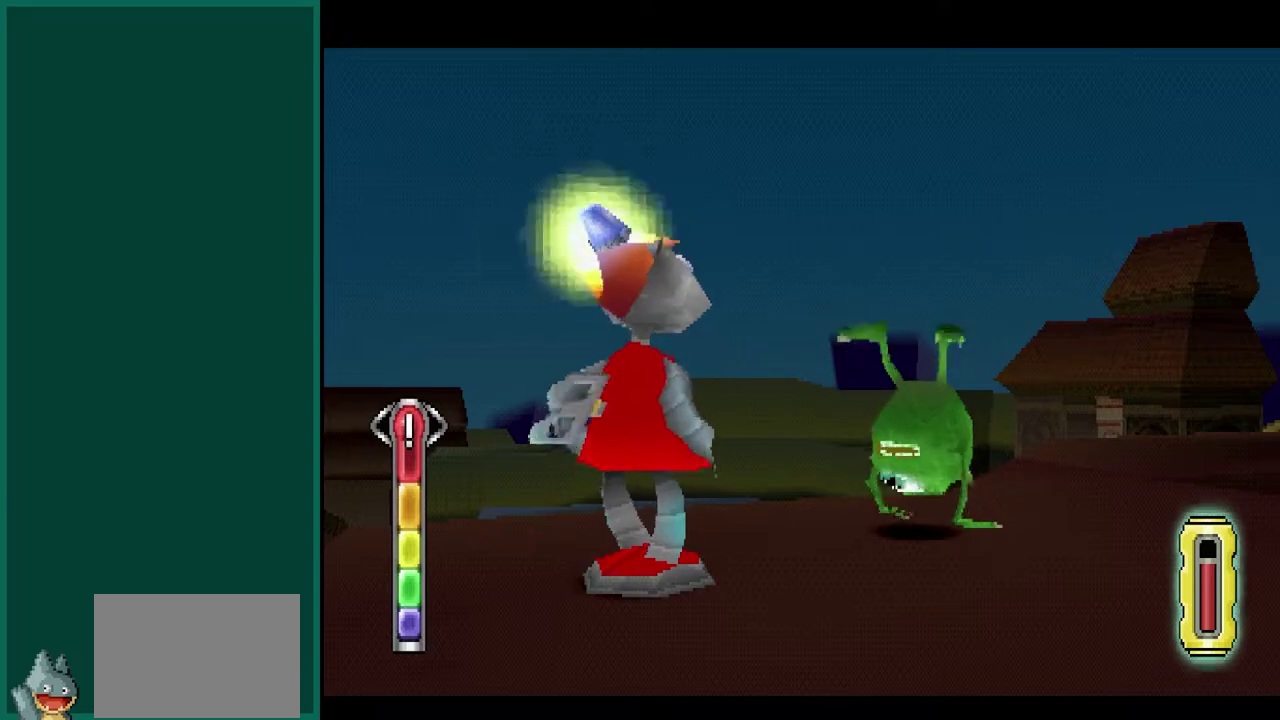
Gameplay with a controller (PlayStation layout); each line is a JSON object with the inputs held at the frame after it. "events" lists button and stick changes between this image and that frame as [ms after this image, input, new state], when the widget could be followed in between. This overlay highlights the sticks when they move; stick clicks (L3) are not distinguishable. Not read: L1 L2 L3 R1 R2 R3.
{"buttons": ["CIRCLE", "SQUARE"], "left_stick": "center", "events": []}
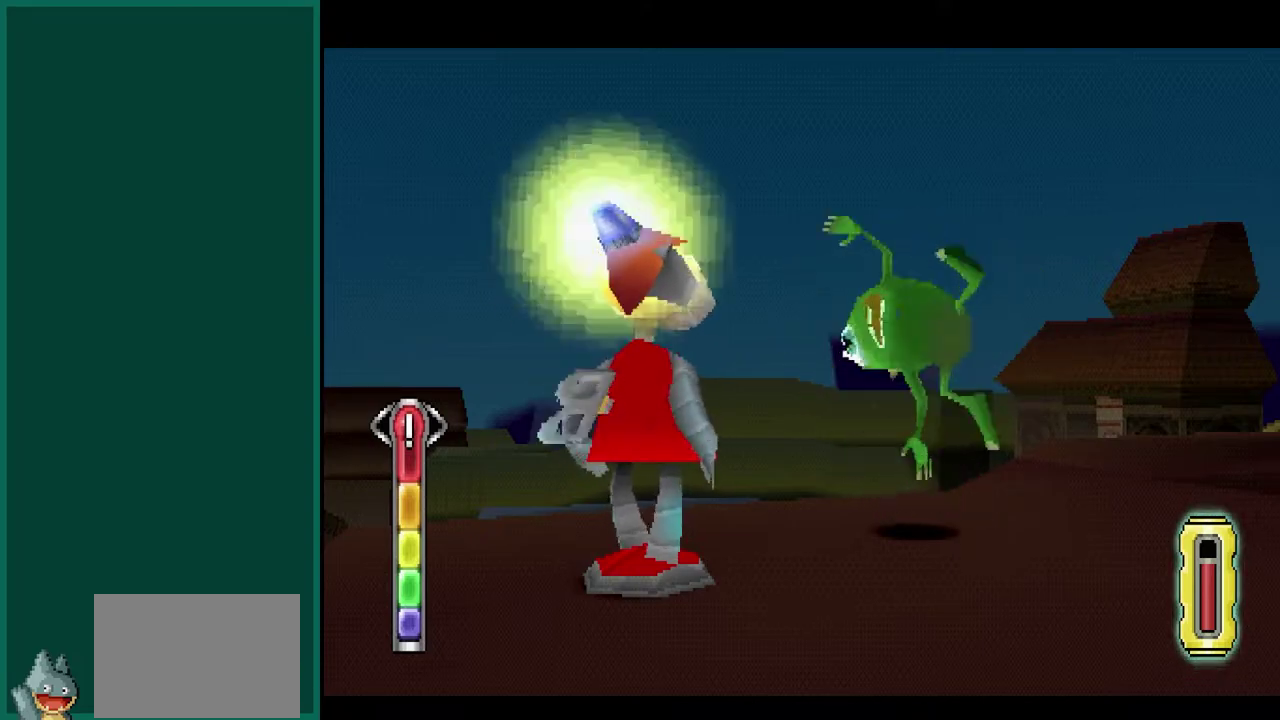
{"buttons": ["CIRCLE", "SQUARE"], "left_stick": "center", "events": []}
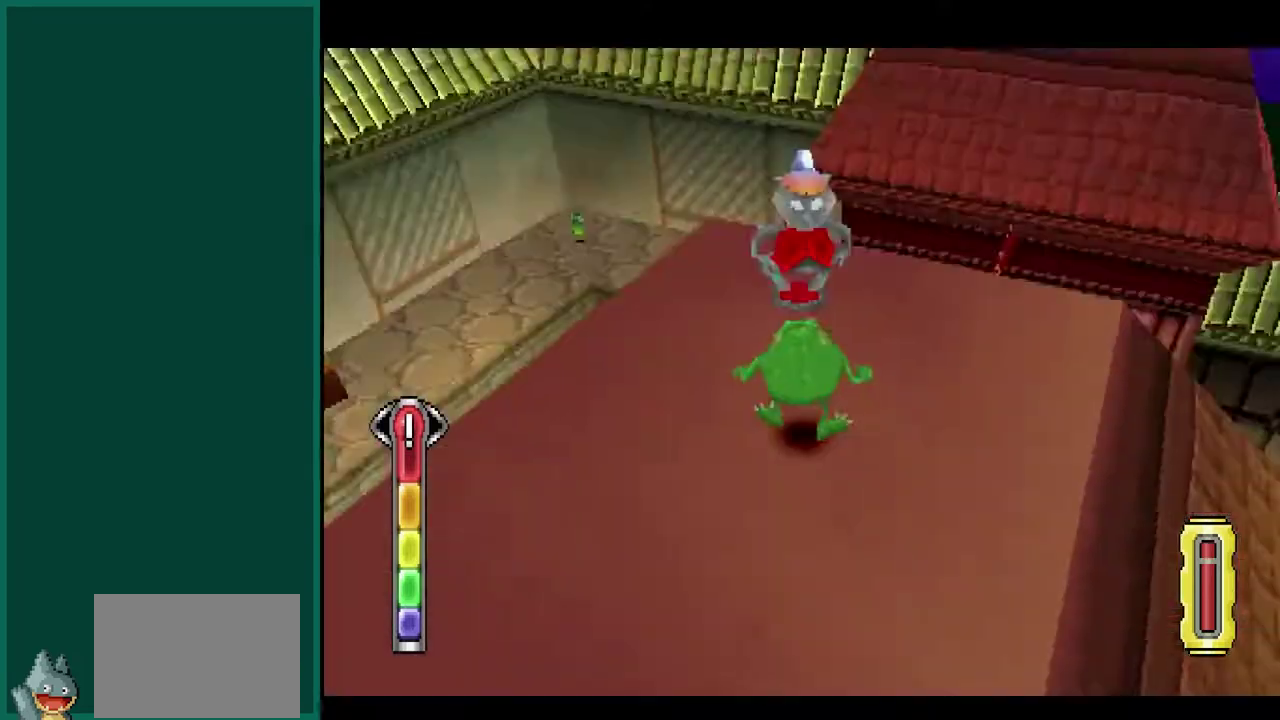
{"buttons": ["CIRCLE", "SQUARE"], "left_stick": "center", "events": []}
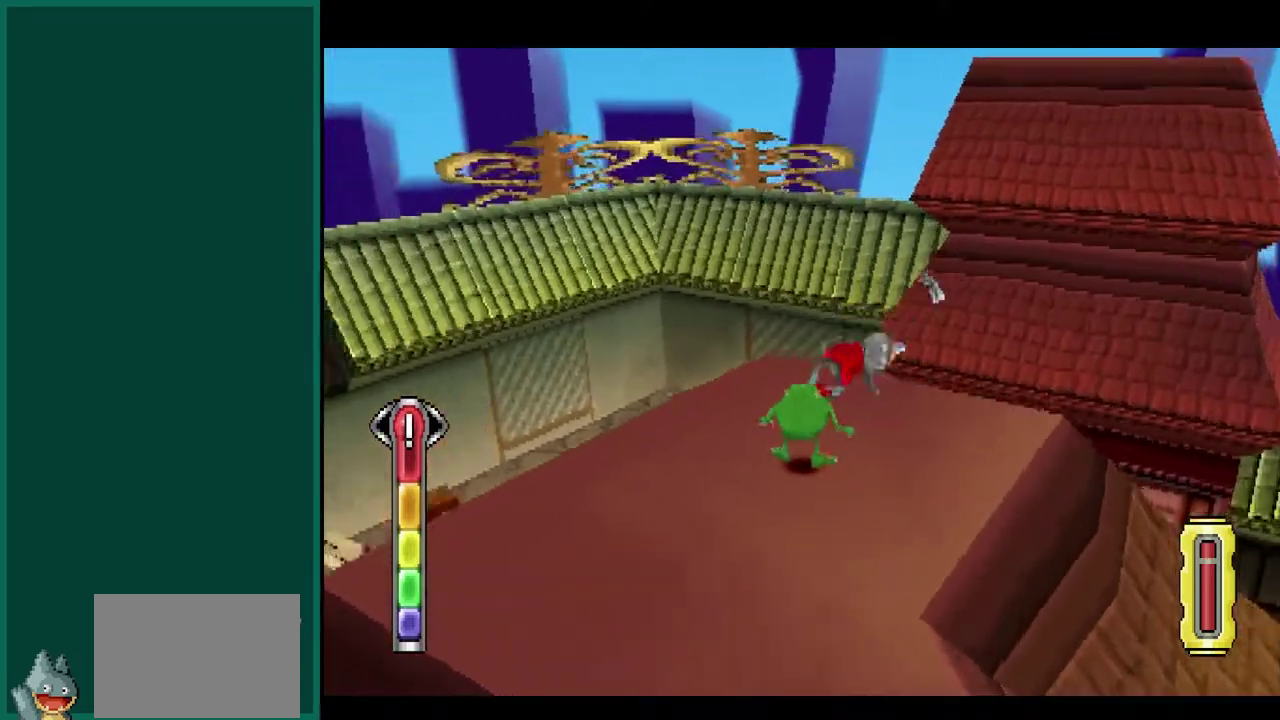
{"buttons": ["CIRCLE"], "left_stick": "center", "events": [[83, "SQUARE", "up"]]}
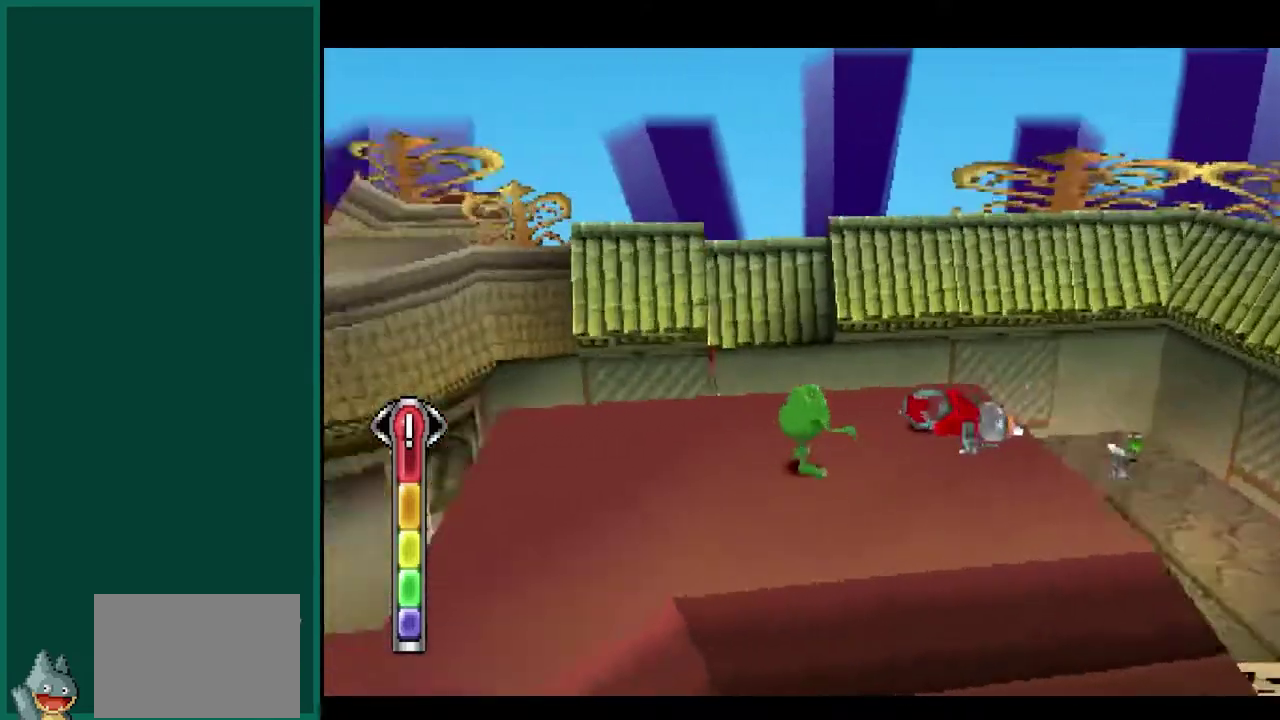
{"buttons": ["CROSS", "CIRCLE"], "left_stick": "up-left", "events": [[67, "CROSS", "down"], [100, "left_stick", "left"], [250, "CROSS", "up"], [400, "left_stick", "up-left"], [433, "CROSS", "down"]]}
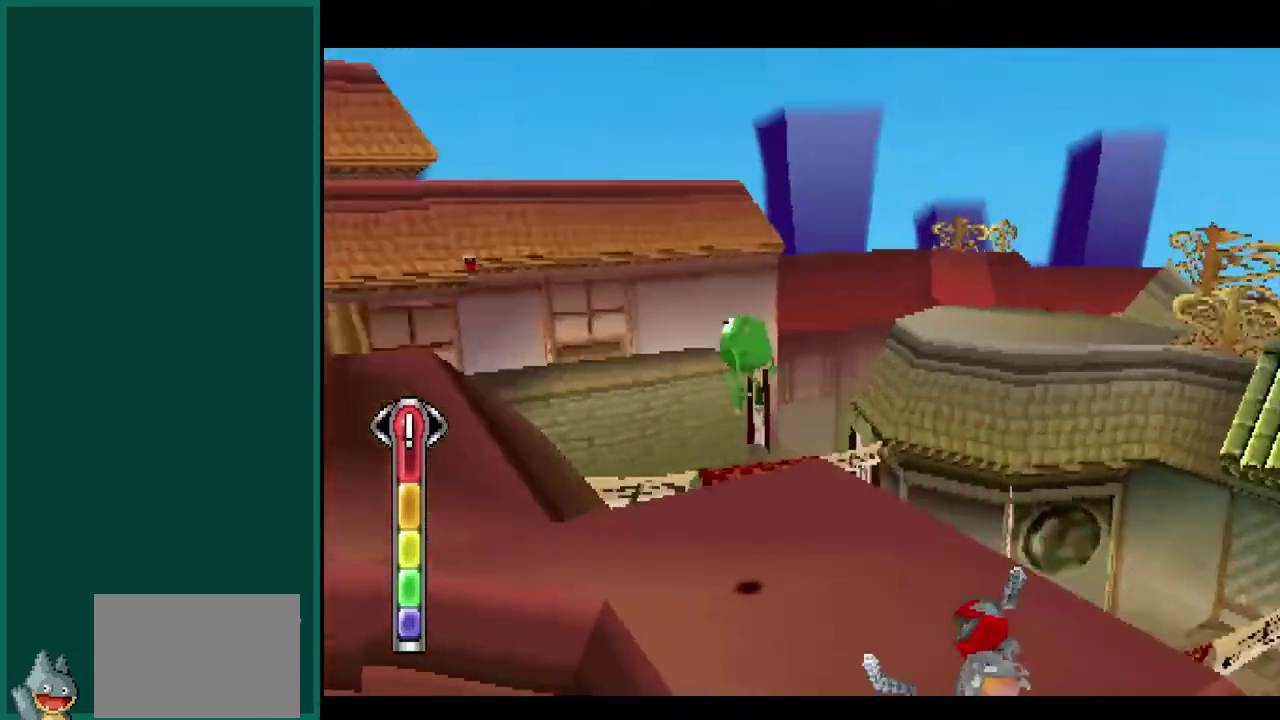
{"buttons": ["CIRCLE"], "left_stick": "up-right", "events": [[117, "left_stick", "up"], [183, "CROSS", "up"], [417, "left_stick", "up-right"]]}
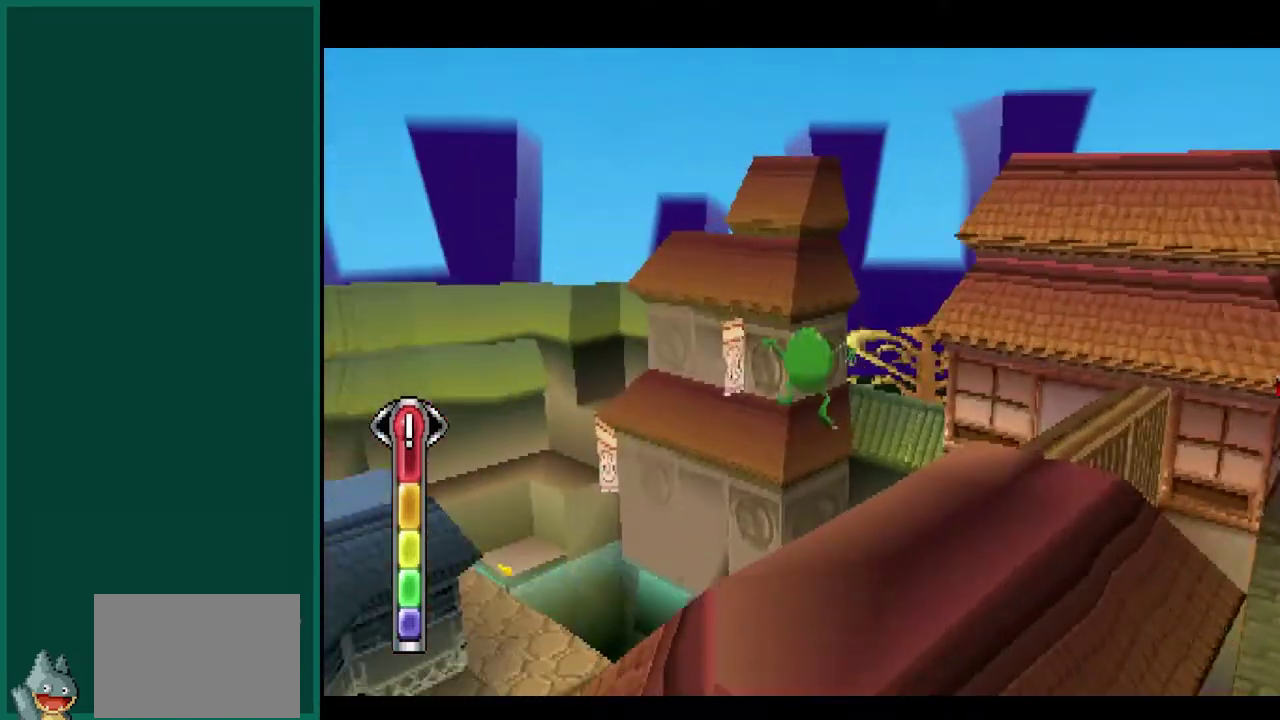
{"buttons": ["CIRCLE"], "left_stick": "up", "events": [[217, "left_stick", "up"], [350, "left_stick", "up-right"], [500, "left_stick", "up"]]}
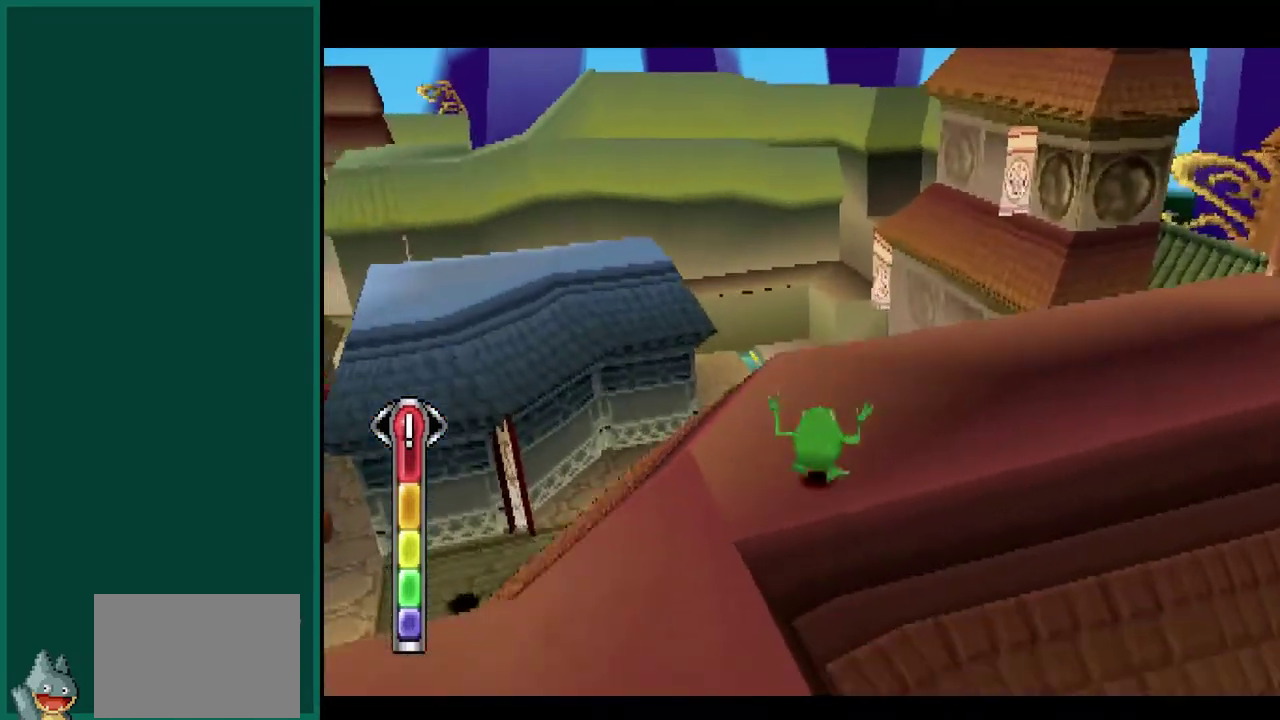
{"buttons": ["CIRCLE"], "left_stick": "right", "events": [[117, "CROSS", "down"], [333, "CROSS", "up"], [350, "left_stick", "up-right"], [433, "left_stick", "right"]]}
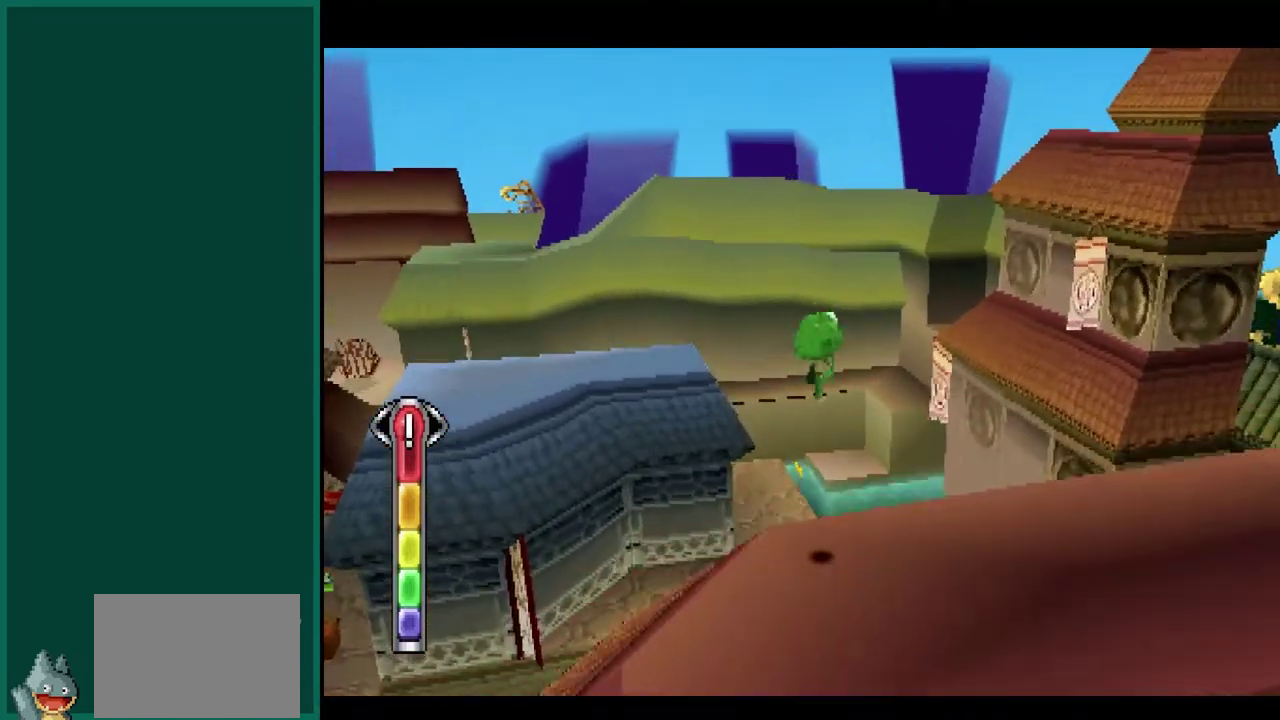
{"buttons": [], "left_stick": "up-right", "events": [[100, "CIRCLE", "up"], [333, "left_stick", "up-right"]]}
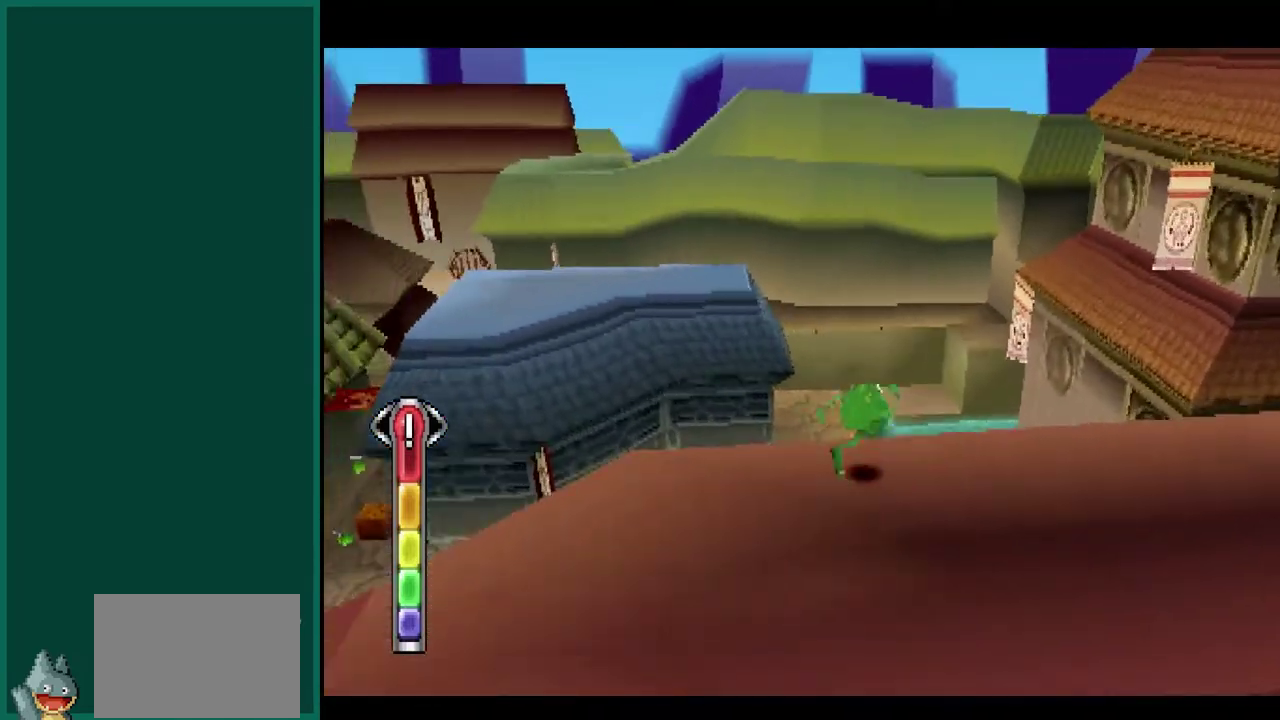
{"buttons": [], "left_stick": "right", "events": [[183, "CROSS", "down"], [367, "left_stick", "right"], [417, "CROSS", "up"]]}
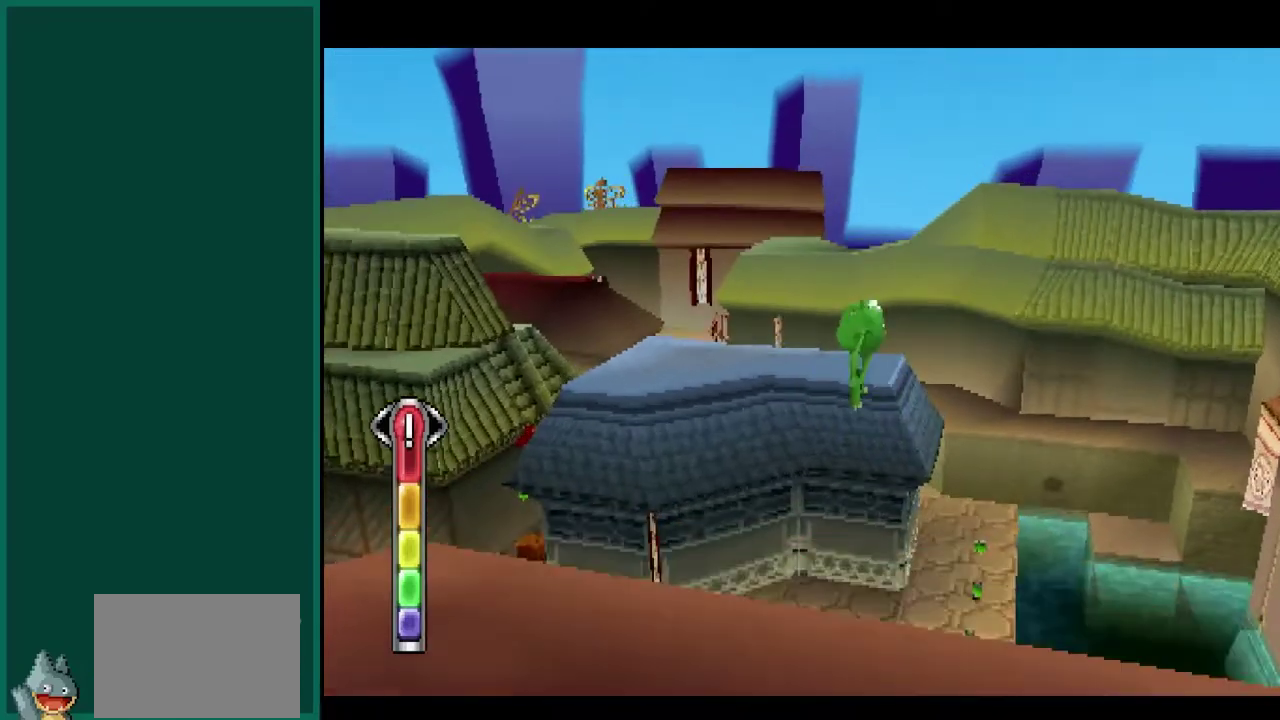
{"buttons": [], "left_stick": "center", "events": [[483, "left_stick", "center"]]}
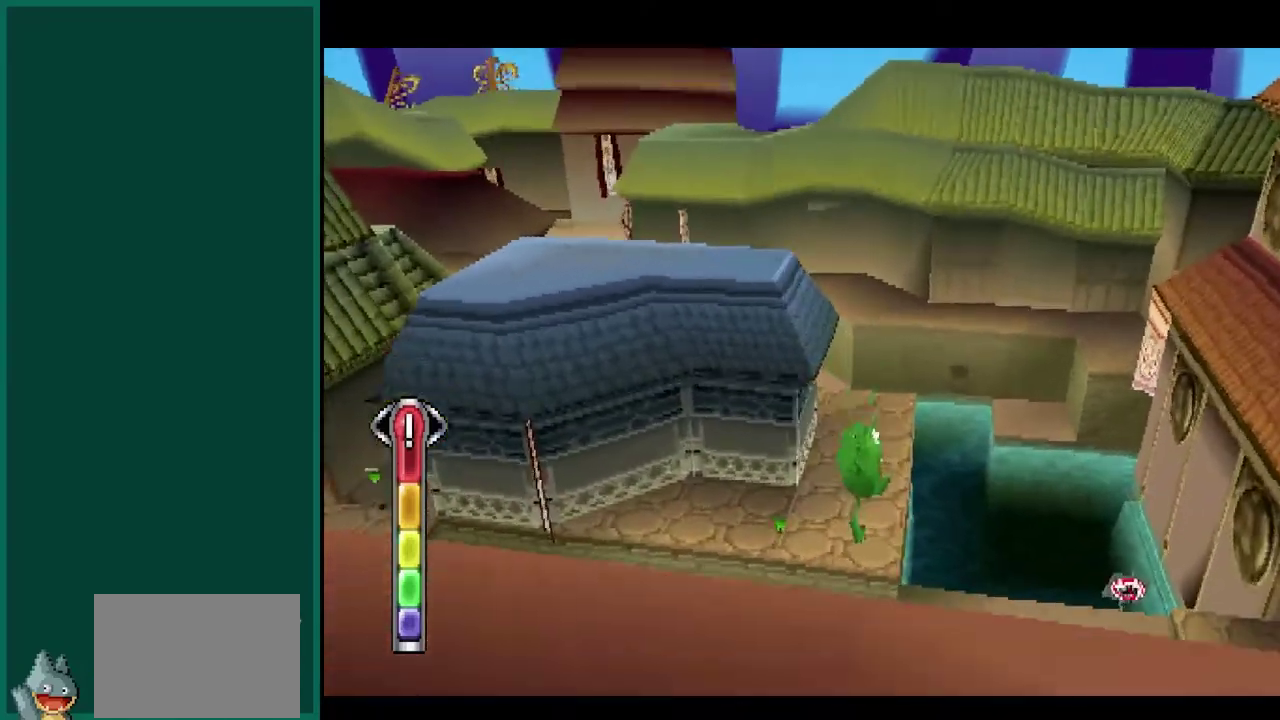
{"buttons": [], "left_stick": "center", "events": []}
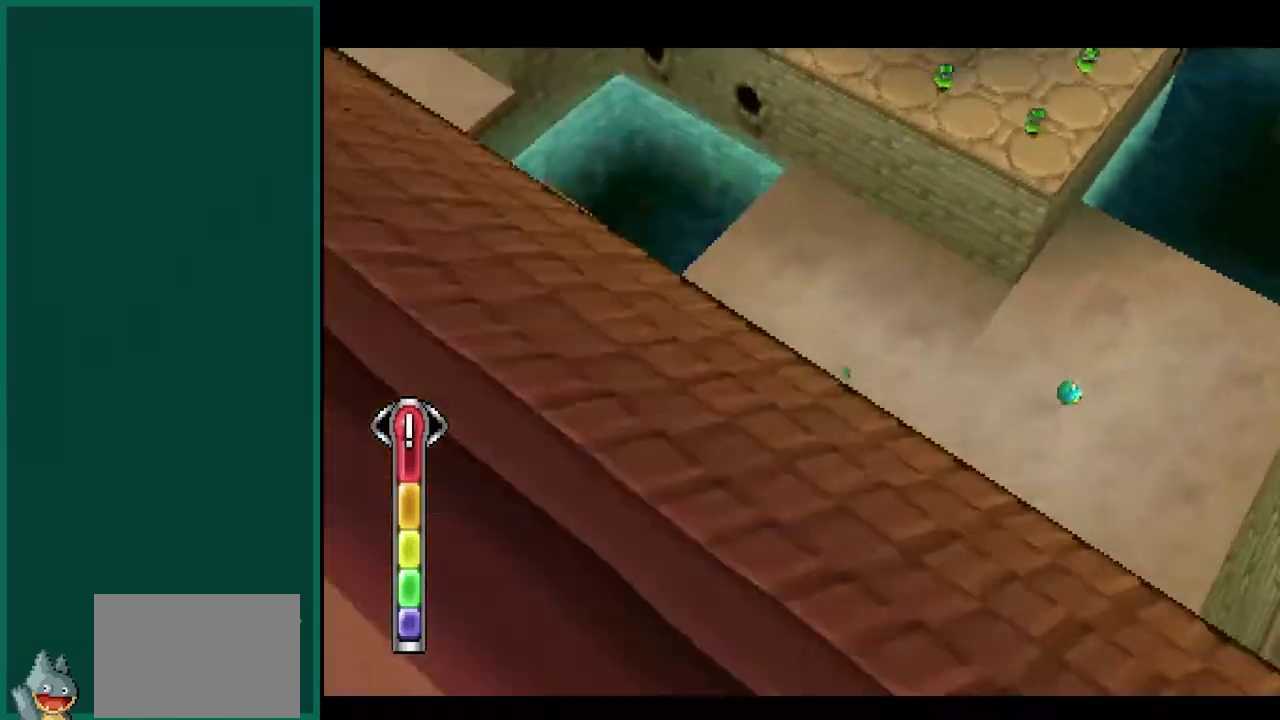
{"buttons": [], "left_stick": "right"}
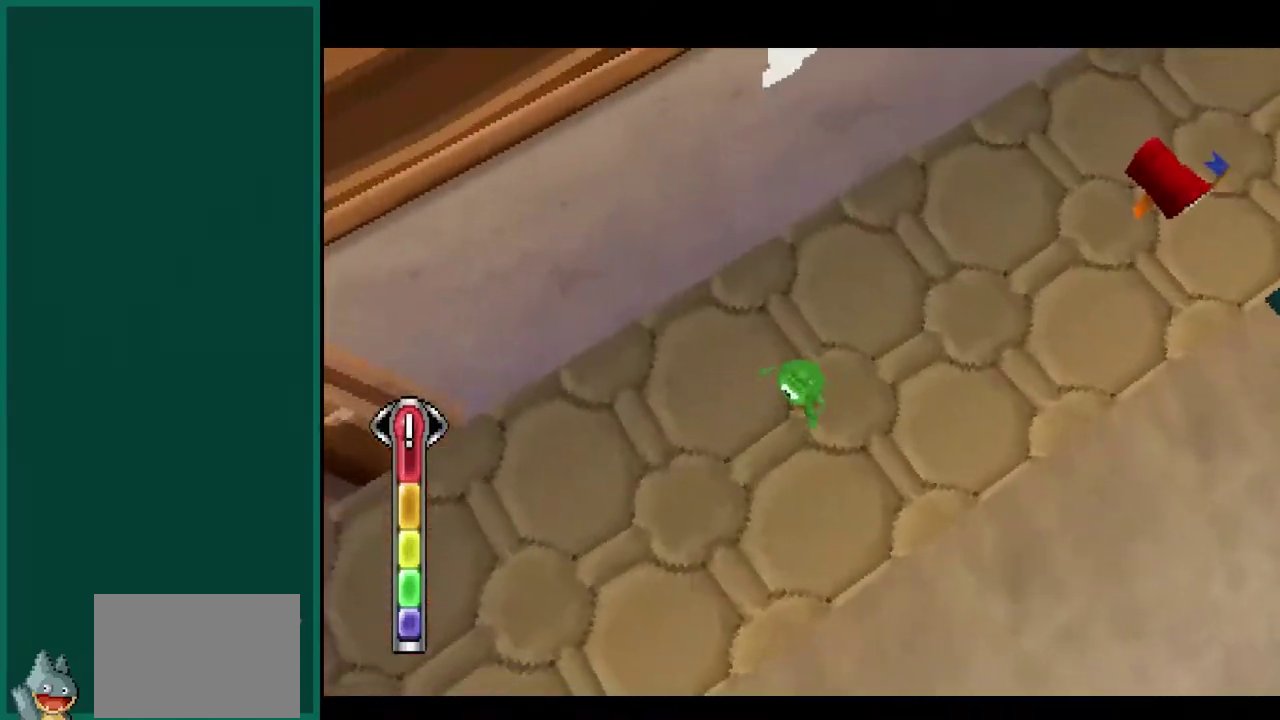
{"buttons": ["CROSS"], "left_stick": "right", "events": [[383, "CROSS", "down"]]}
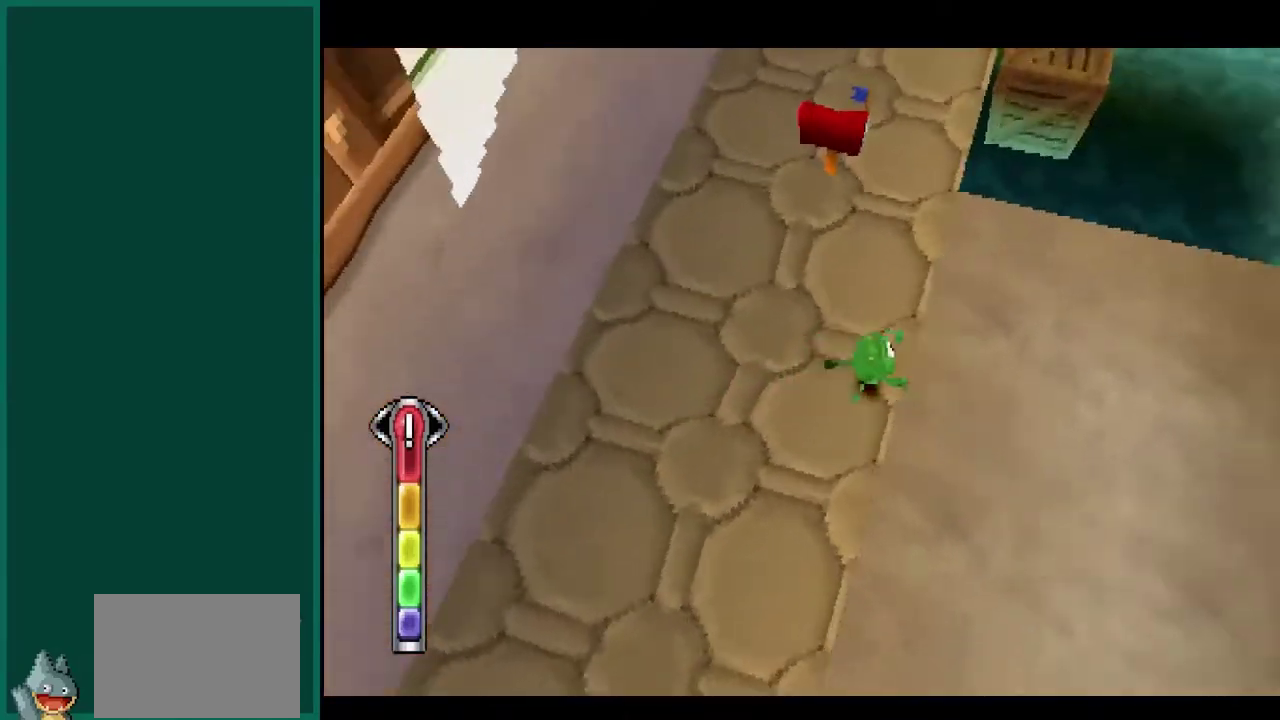
{"buttons": ["CROSS"], "left_stick": "up", "events": [[100, "CROSS", "up"], [117, "left_stick", "up-right"], [217, "left_stick", "up"], [233, "CROSS", "down"]]}
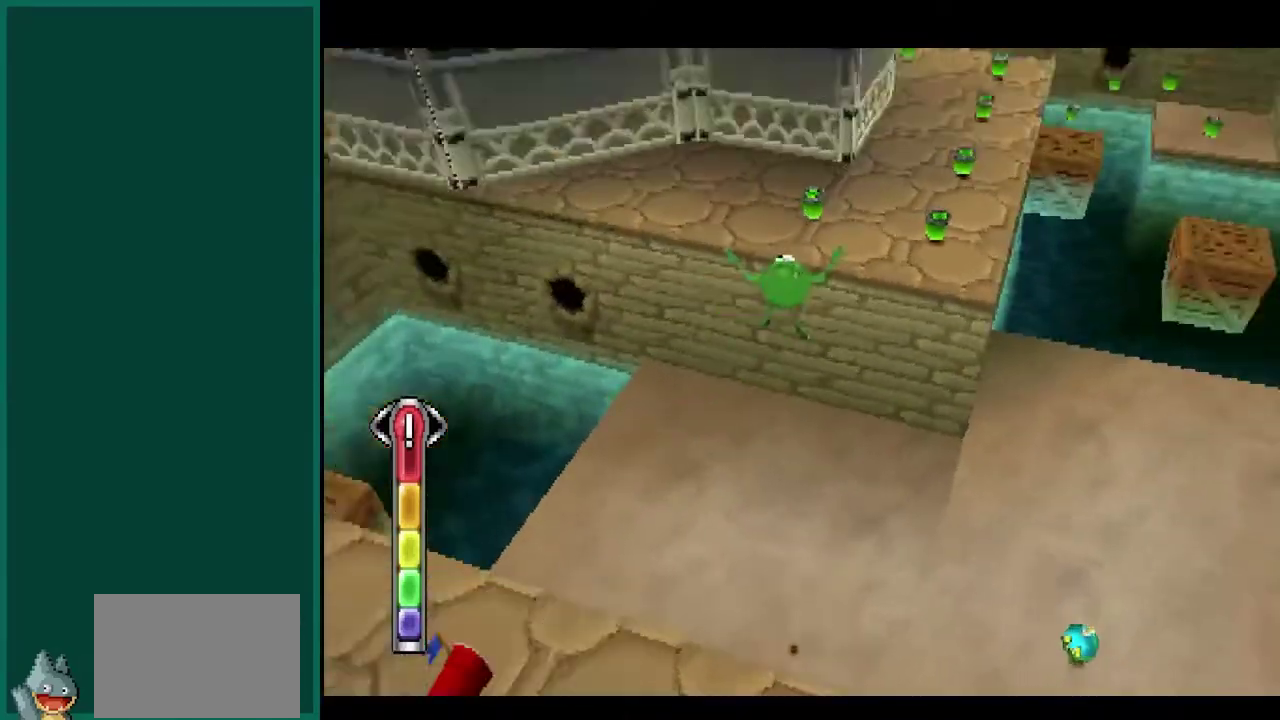
{"buttons": ["CROSS"], "left_stick": "up-left", "events": [[283, "left_stick", "up-left"]]}
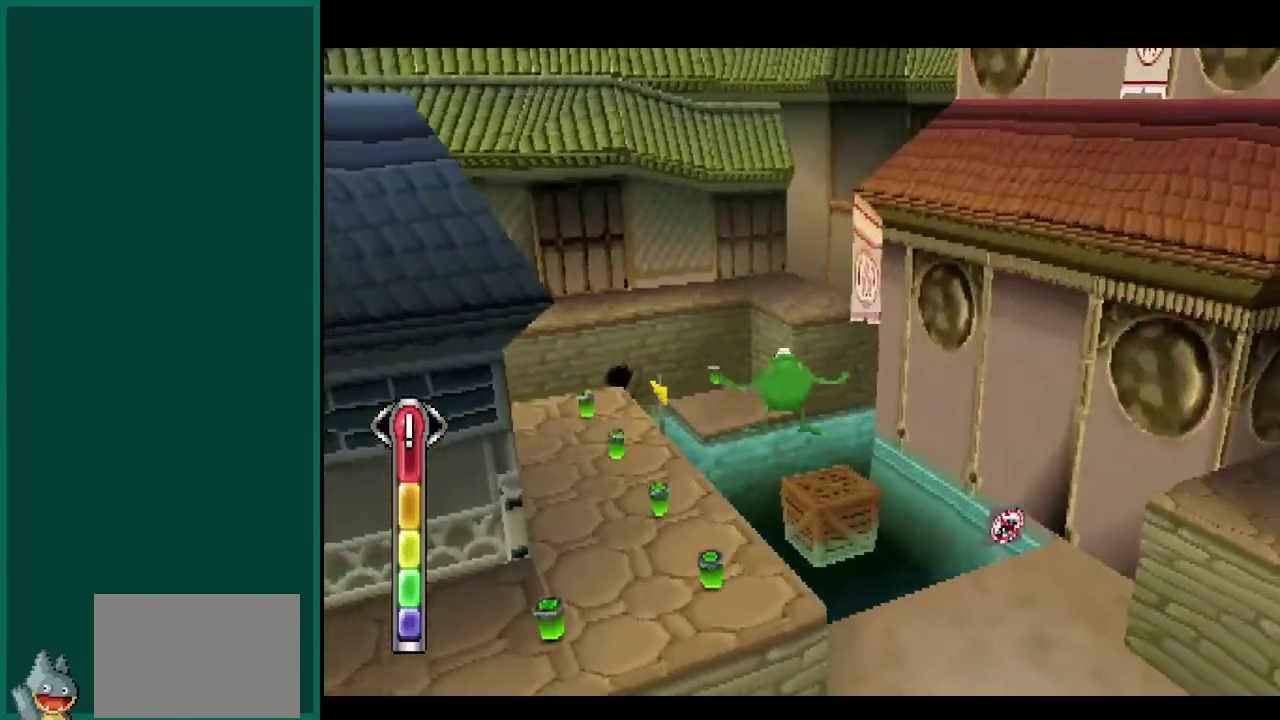
{"buttons": [], "left_stick": "up-left", "events": [[300, "CROSS", "up"]]}
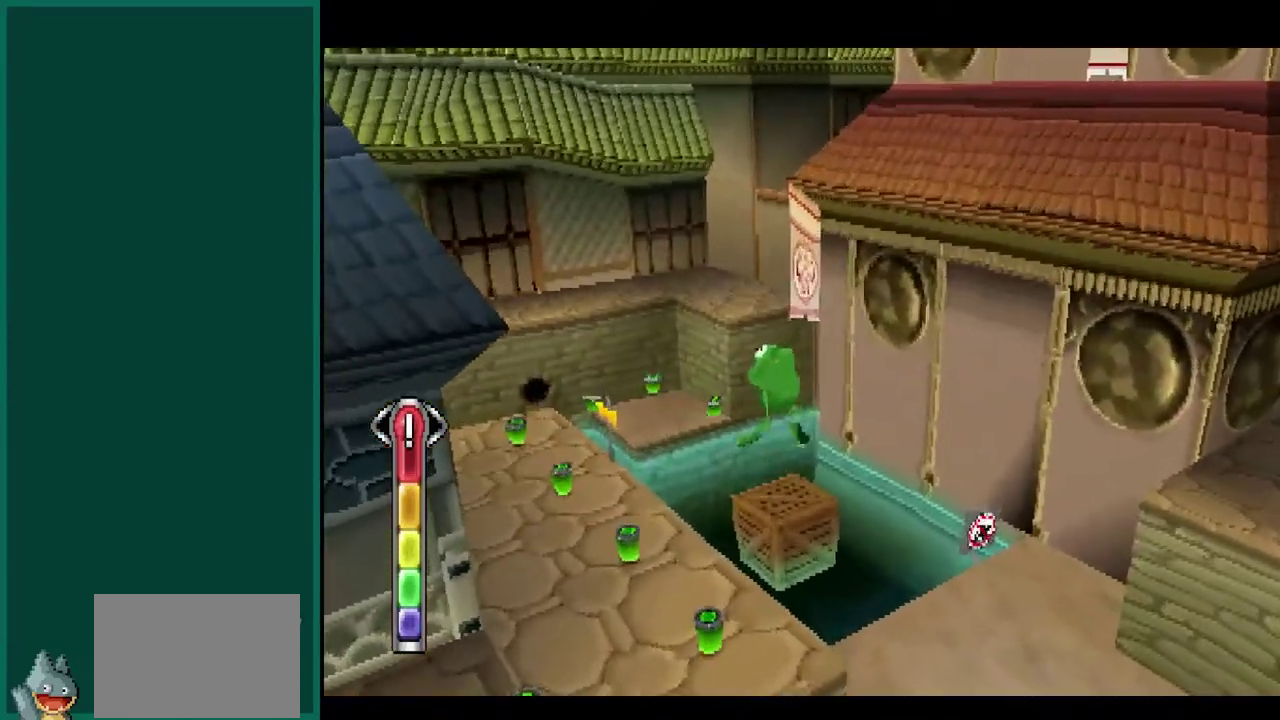
{"buttons": [], "left_stick": "up-right", "events": [[333, "left_stick", "up"], [500, "left_stick", "up-right"]]}
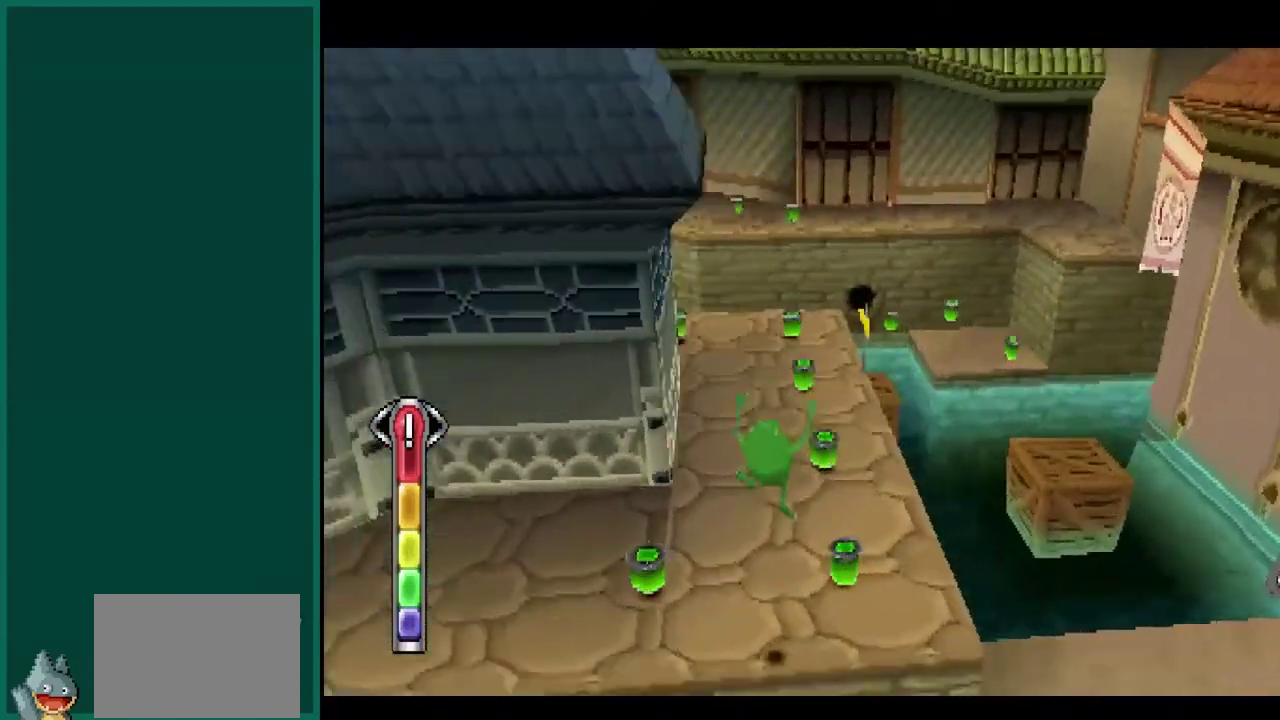
{"buttons": [], "left_stick": "up-right", "events": []}
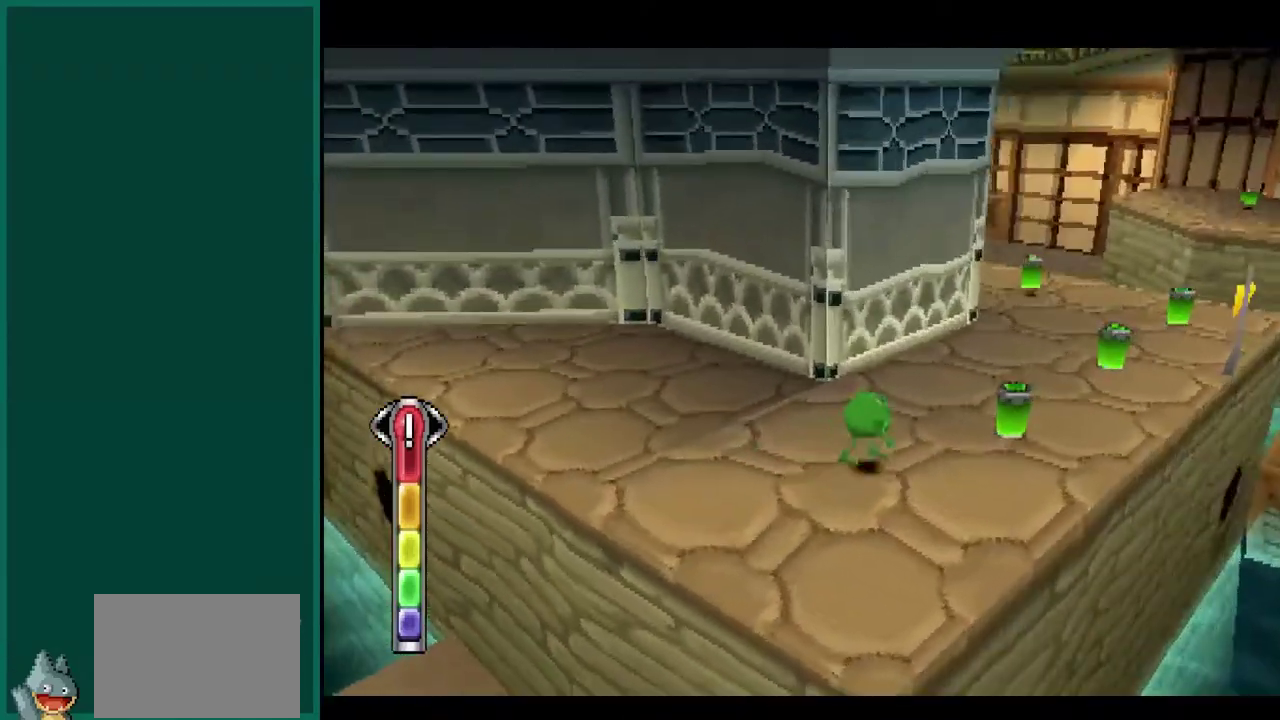
{"buttons": [], "left_stick": "up-right", "events": [[83, "CROSS", "down"], [267, "CROSS", "up"]]}
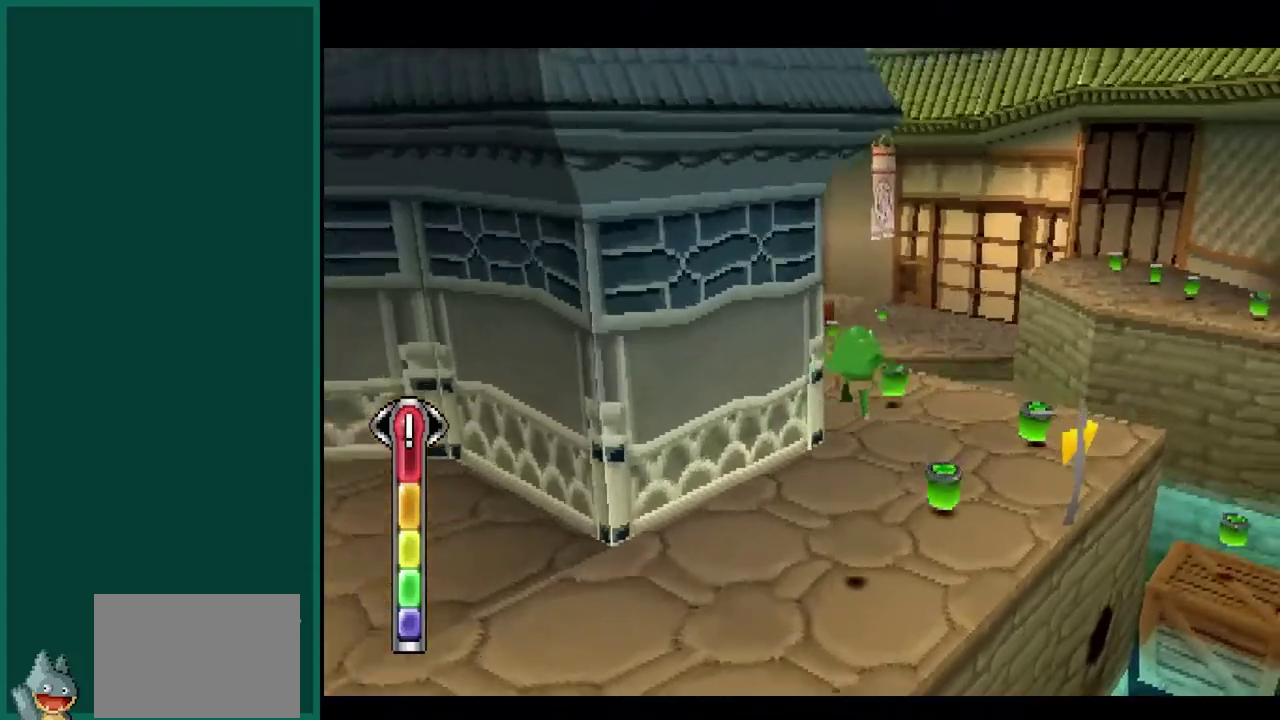
{"buttons": [], "left_stick": "up-right", "events": [[33, "left_stick", "up"], [417, "left_stick", "up-right"]]}
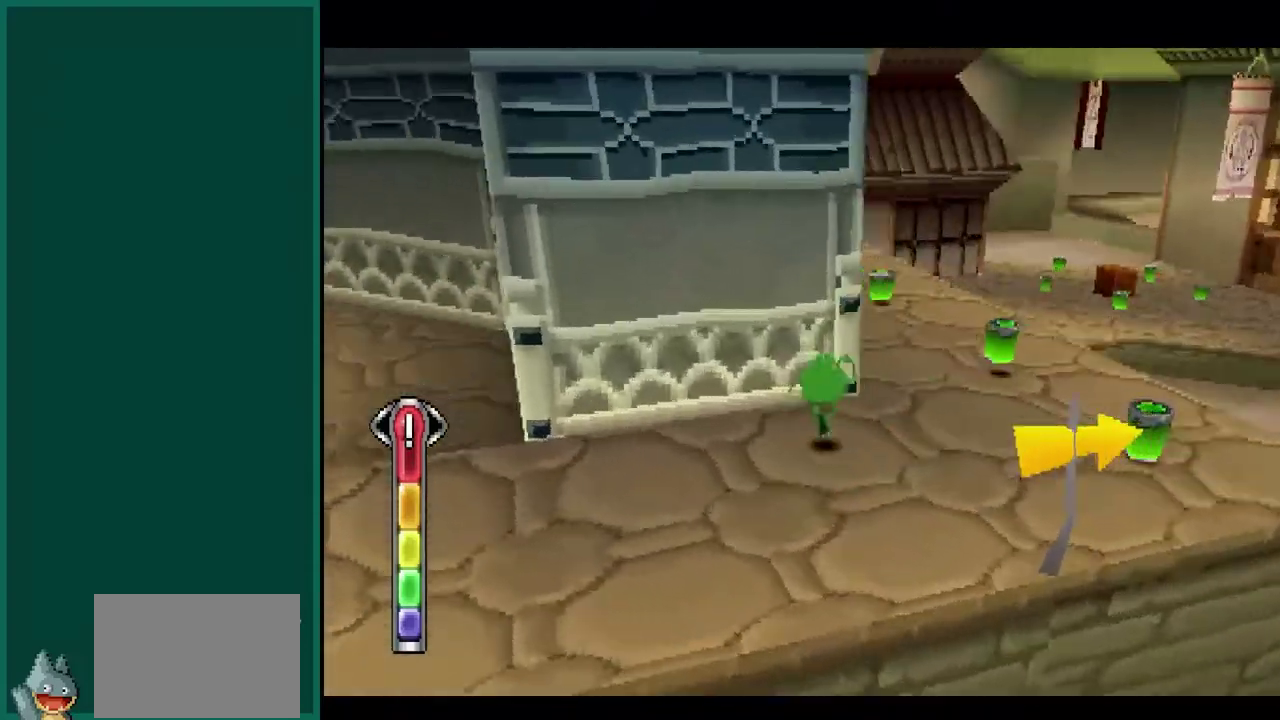
{"buttons": [], "left_stick": "up-right", "events": [[133, "left_stick", "right"], [467, "left_stick", "up-right"]]}
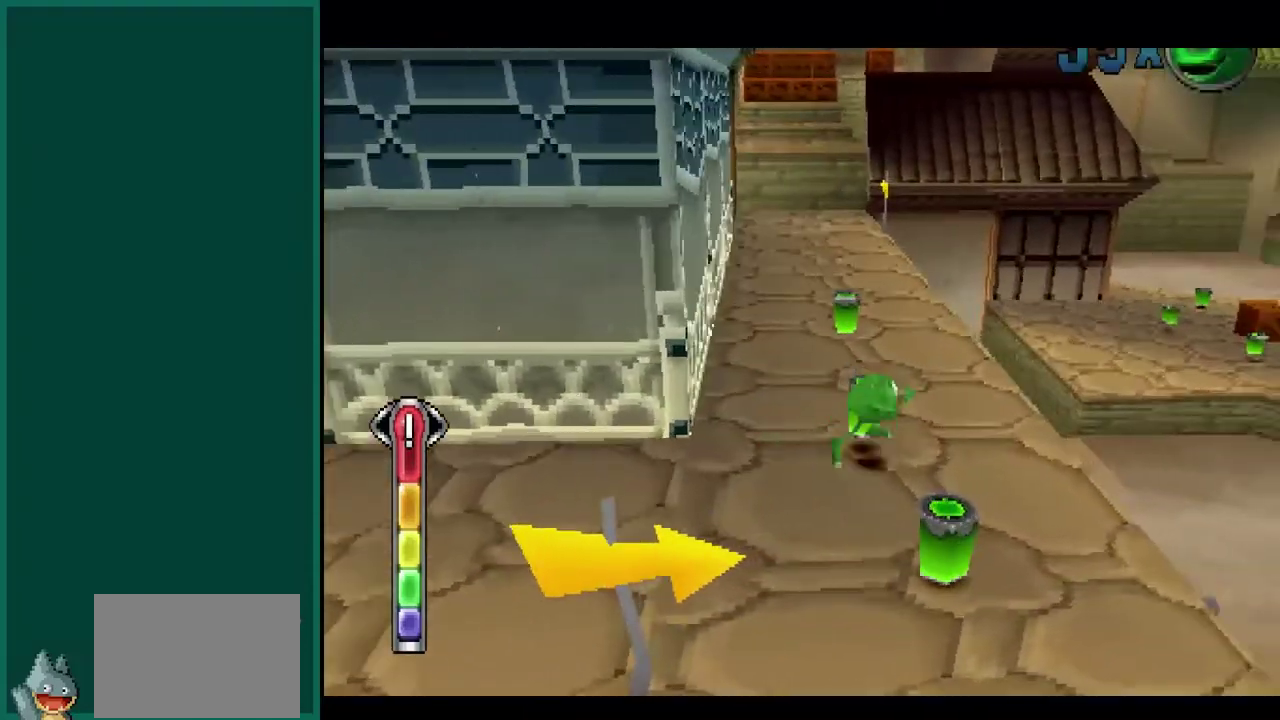
{"buttons": [], "left_stick": "up-right", "events": [[250, "CROSS", "down"], [500, "CROSS", "up"]]}
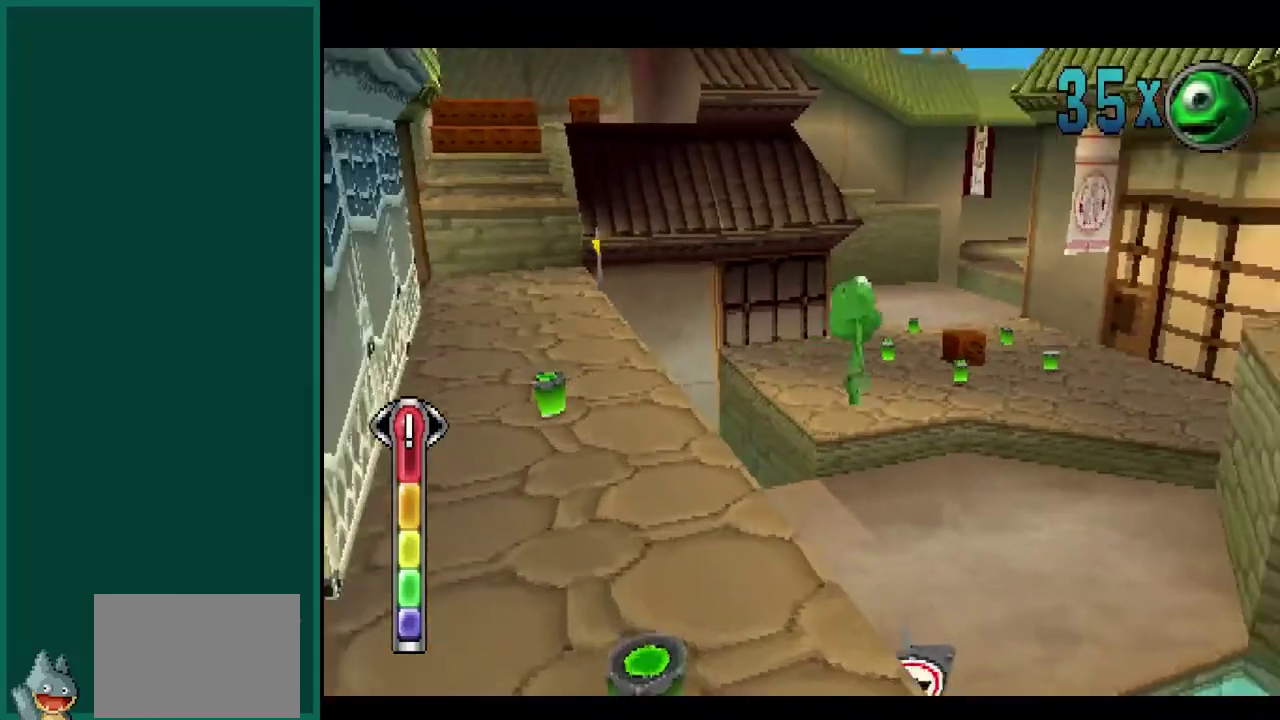
{"buttons": ["CROSS"], "left_stick": "up-right", "events": [[117, "CROSS", "down"]]}
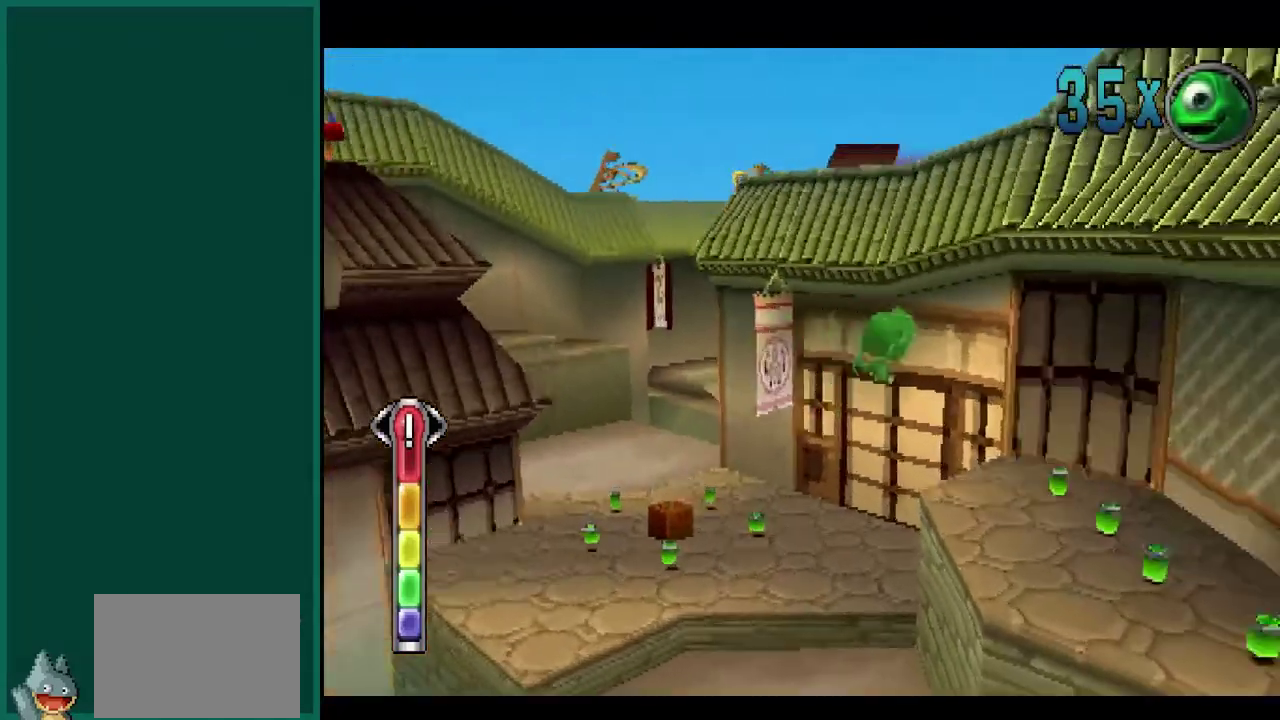
{"buttons": ["CROSS"], "left_stick": "up", "events": [[283, "left_stick", "up"]]}
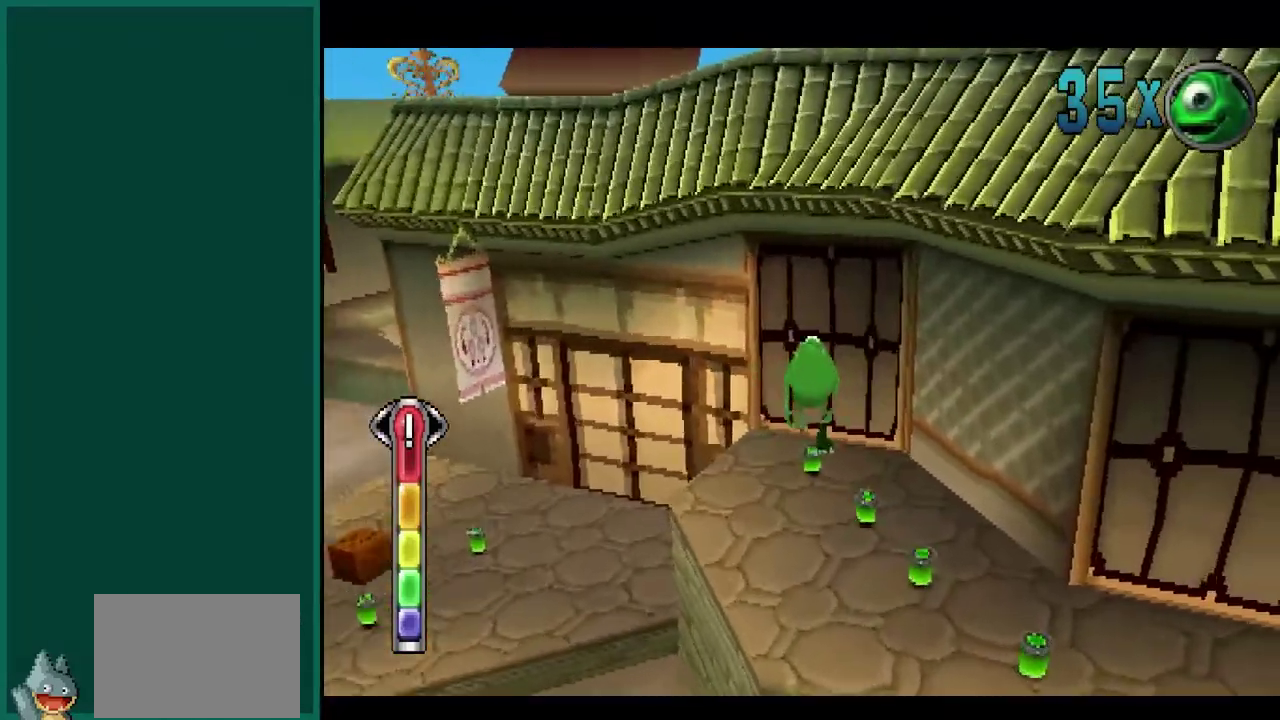
{"buttons": [], "left_stick": "up", "events": [[283, "CROSS", "up"]]}